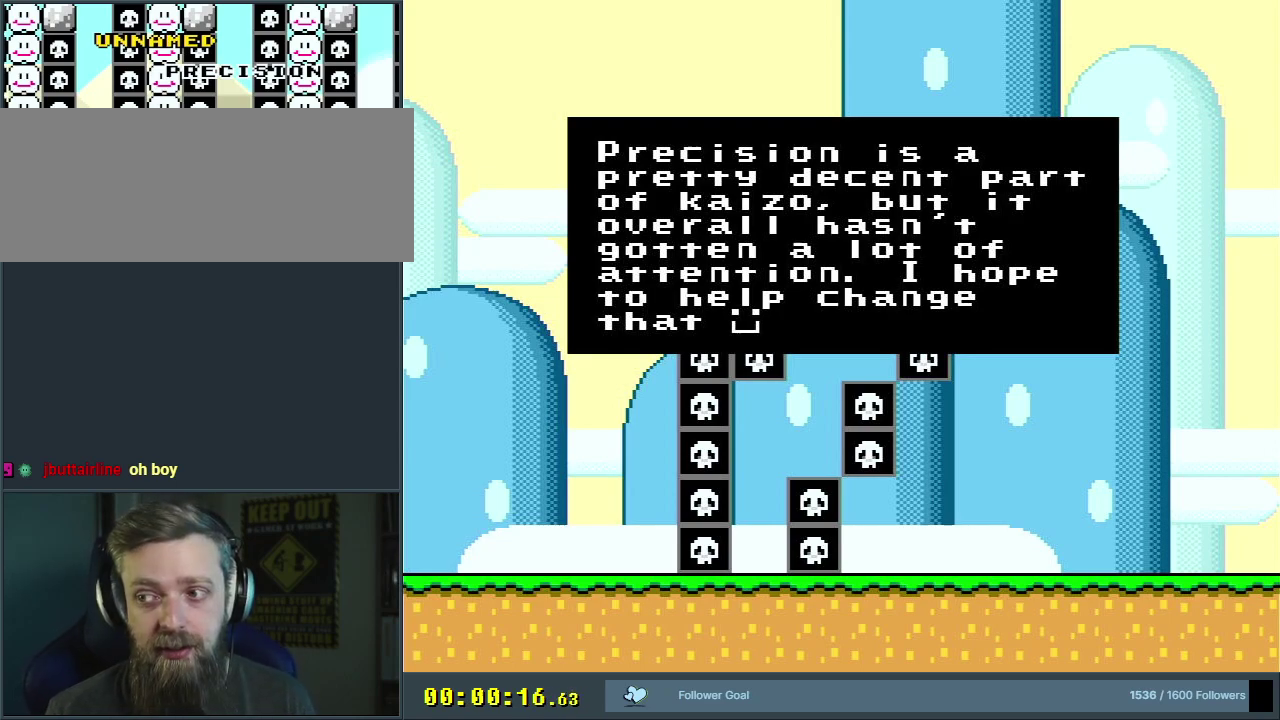
Gameplay with a controller (Nintendo layout); each line is a JSON object with the inputs held at the frame after it (dt_ms = milliseconds from this image to that frame). "events" lists button and stick changes between this image and that frame as [ms after this image, input, new state], when the widget could be followed in between. Not read: L3 R3.
{"dt_ms": 500, "buttons": ["A", "B", "X"], "events": [[433, "X", "down"], [467, "A", "down"], [483, "B", "down"]]}
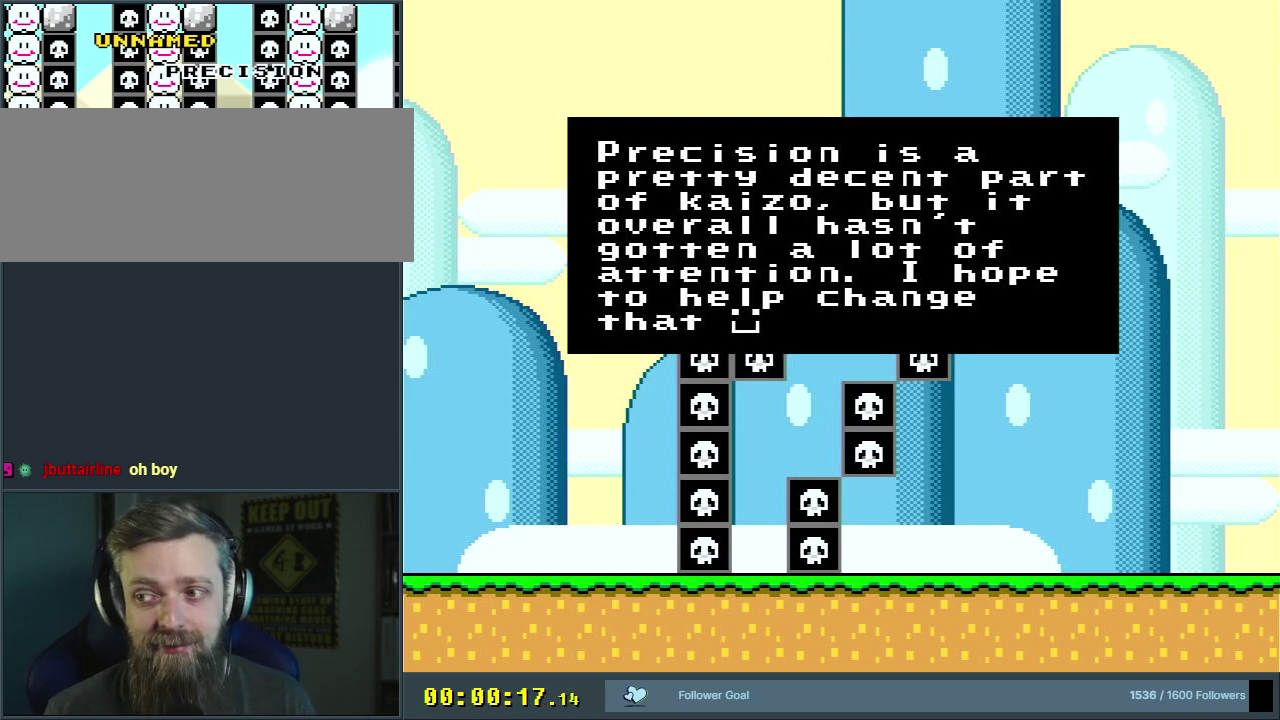
{"dt_ms": 400, "buttons": [], "events": [[267, "B", "up"], [300, "A", "up"], [333, "X", "up"]]}
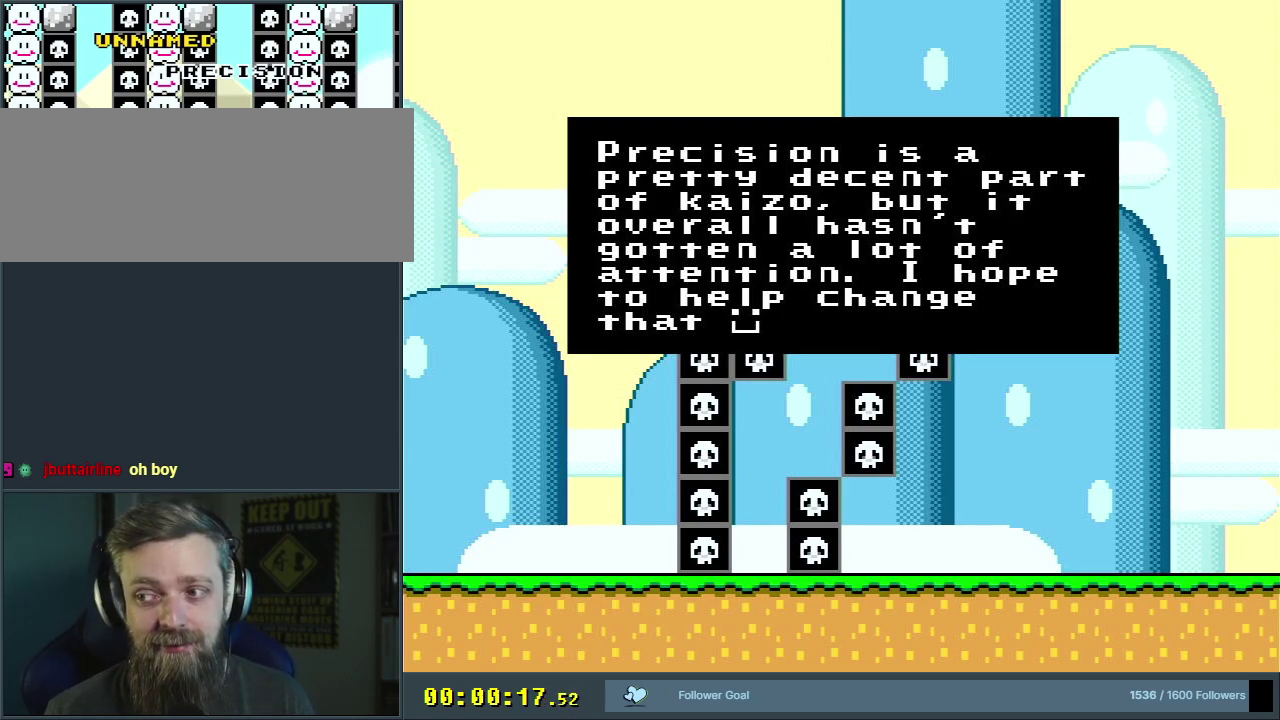
{"dt_ms": 300, "buttons": ["A", "B", "X", "Y"], "events": [[150, "A", "down"], [167, "X", "down"], [217, "B", "down"], [283, "Y", "down"]]}
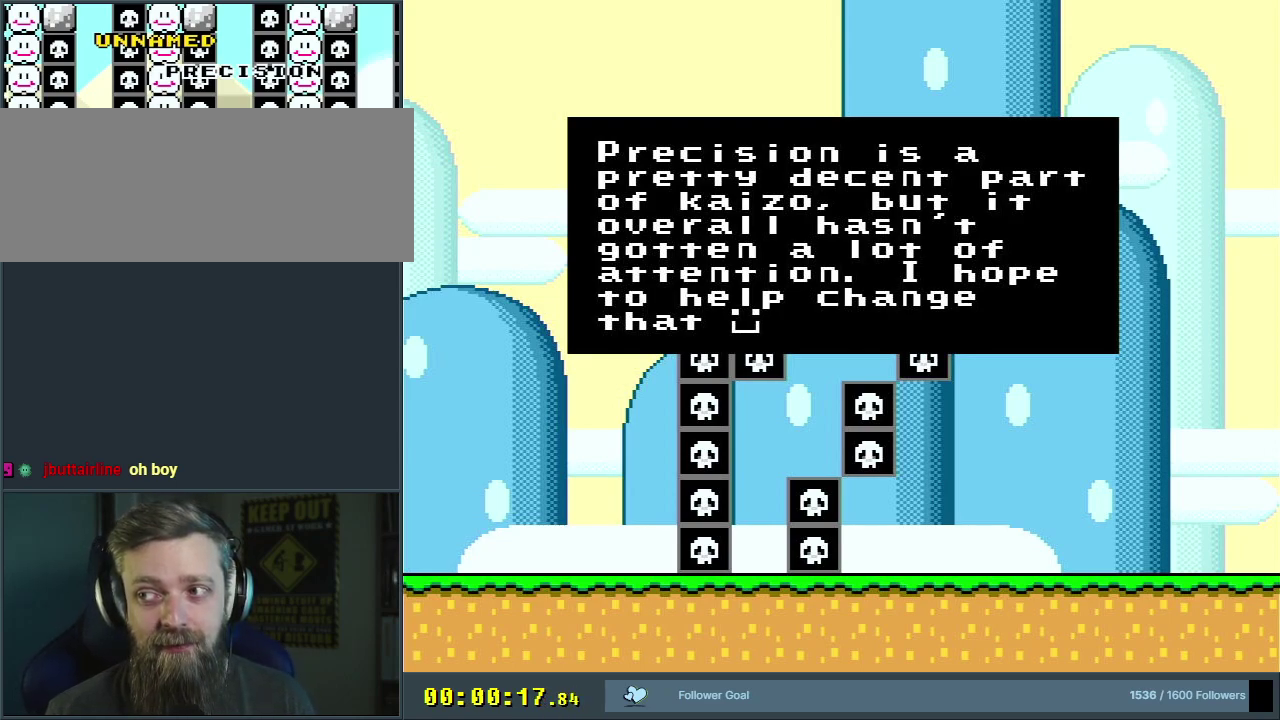
{"dt_ms": 500, "buttons": [], "events": [[100, "A", "up"], [317, "X", "up"], [450, "Y", "up"], [483, "B", "up"]]}
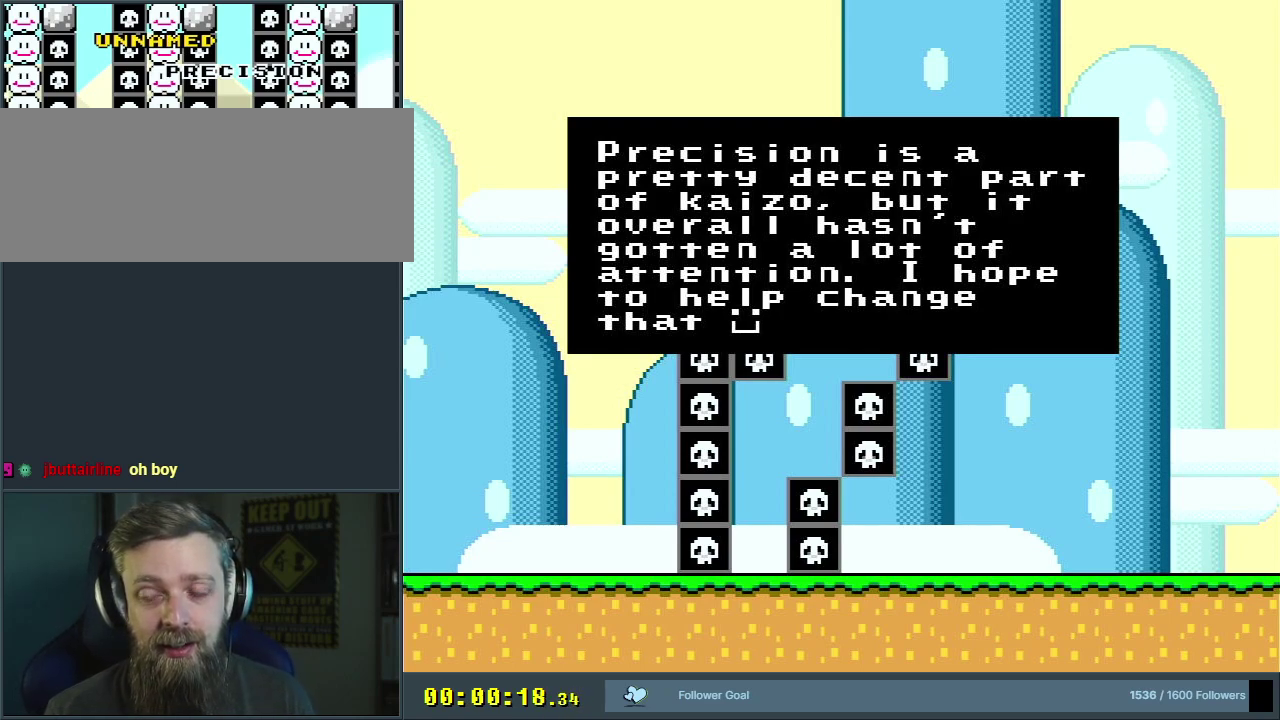
{"dt_ms": 500, "buttons": ["A", "B", "X"], "events": [[200, "A", "down"], [200, "B", "down"], [200, "X", "down"], [233, "Y", "down"], [467, "Y", "up"]]}
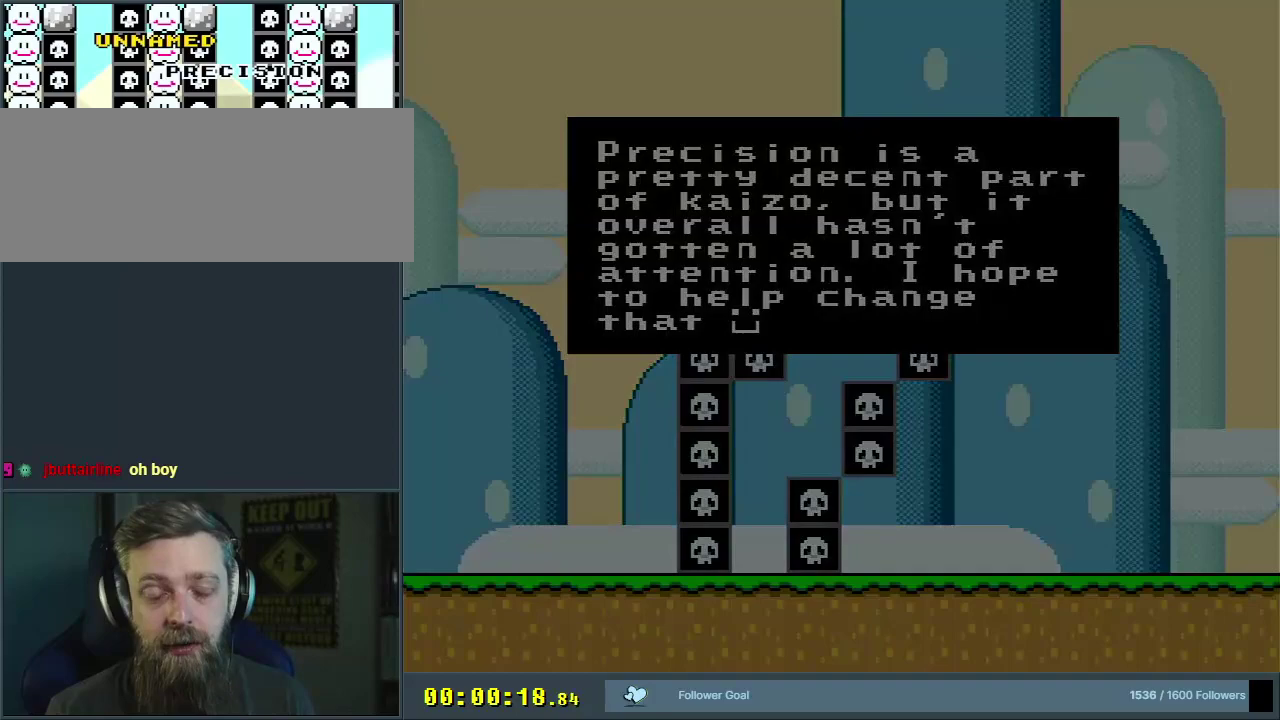
{"dt_ms": 200, "buttons": [], "events": [[33, "B", "up"], [117, "A", "up"], [150, "X", "up"]]}
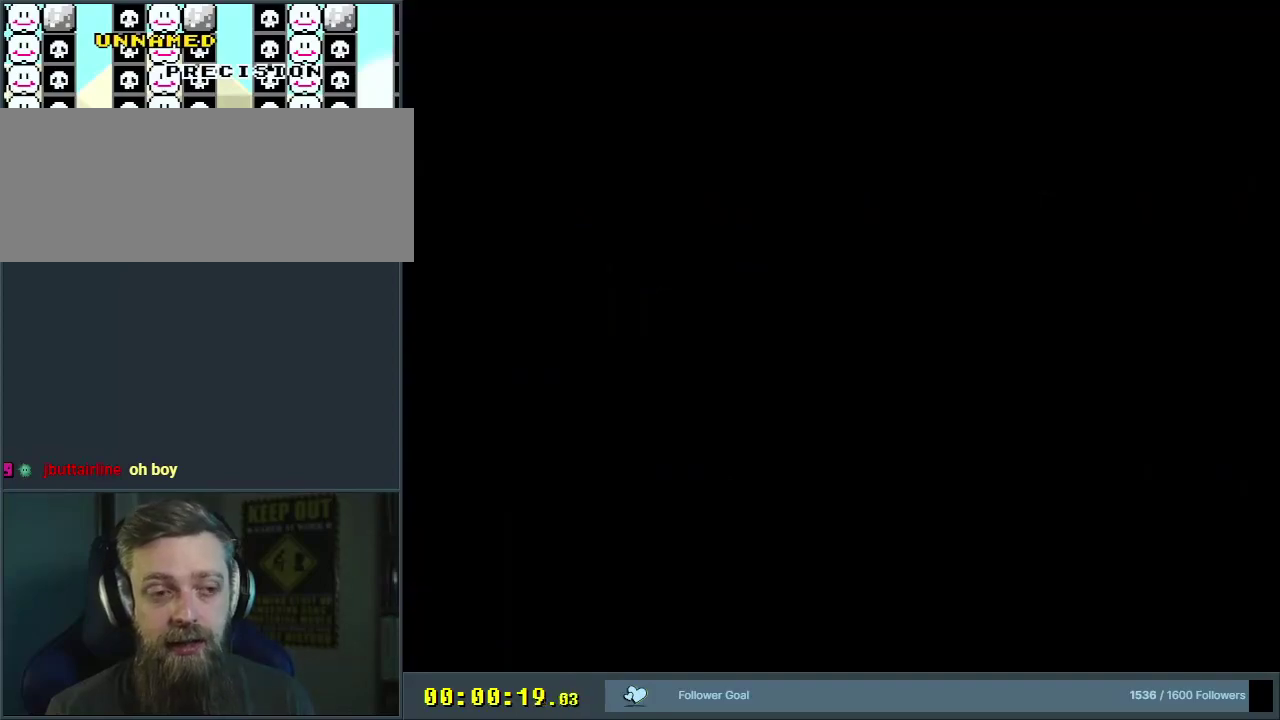
{"dt_ms": 600, "buttons": [], "events": []}
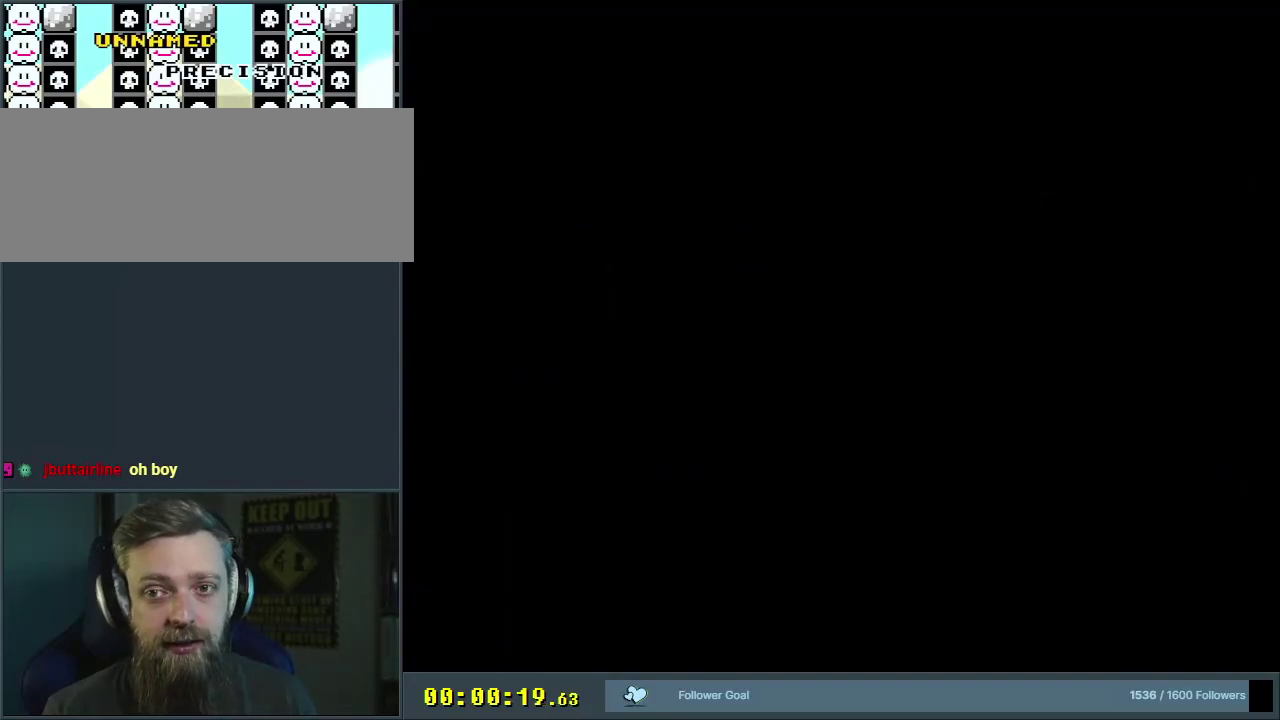
{"dt_ms": 500, "buttons": [], "events": []}
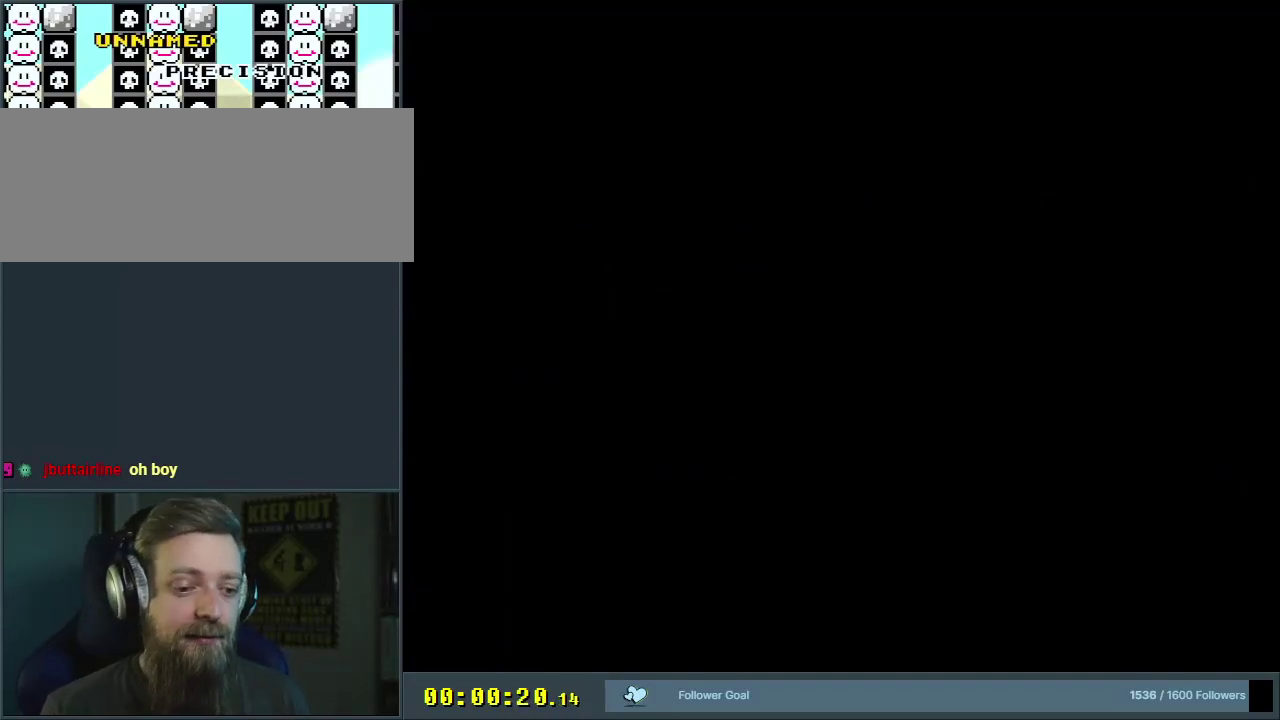
{"dt_ms": 500, "buttons": [], "events": []}
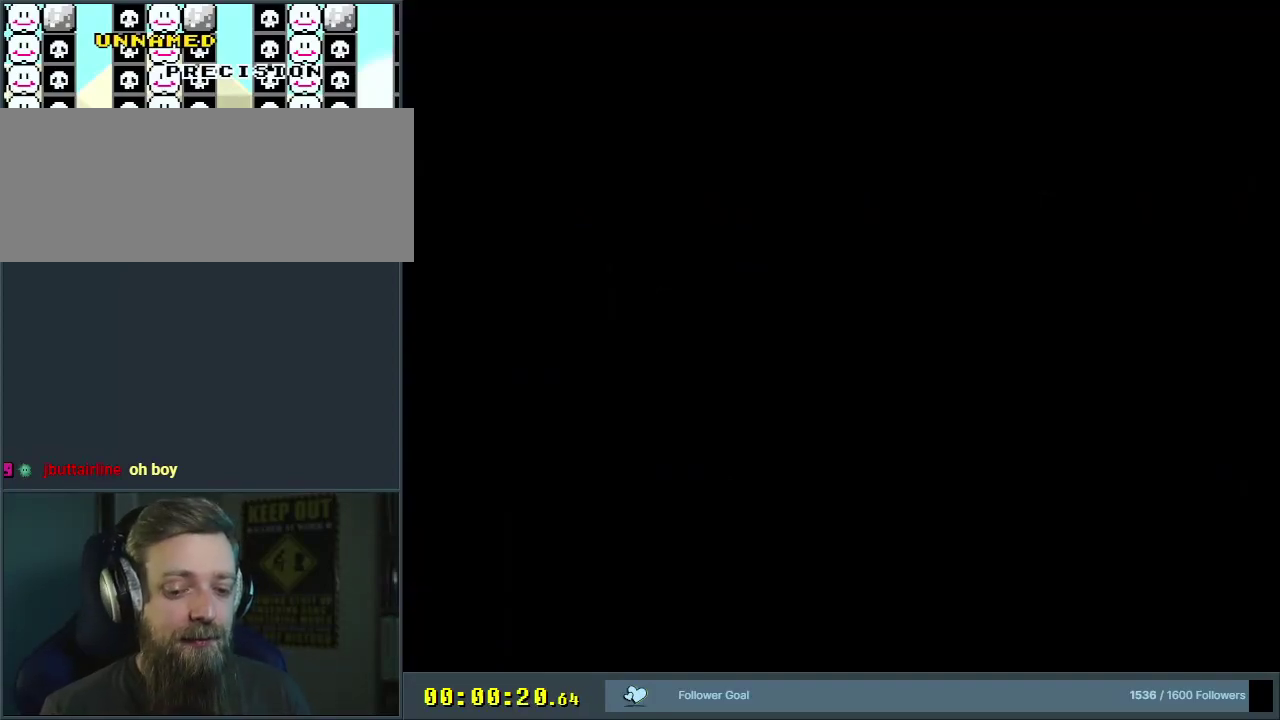
{"dt_ms": 500, "buttons": [], "events": []}
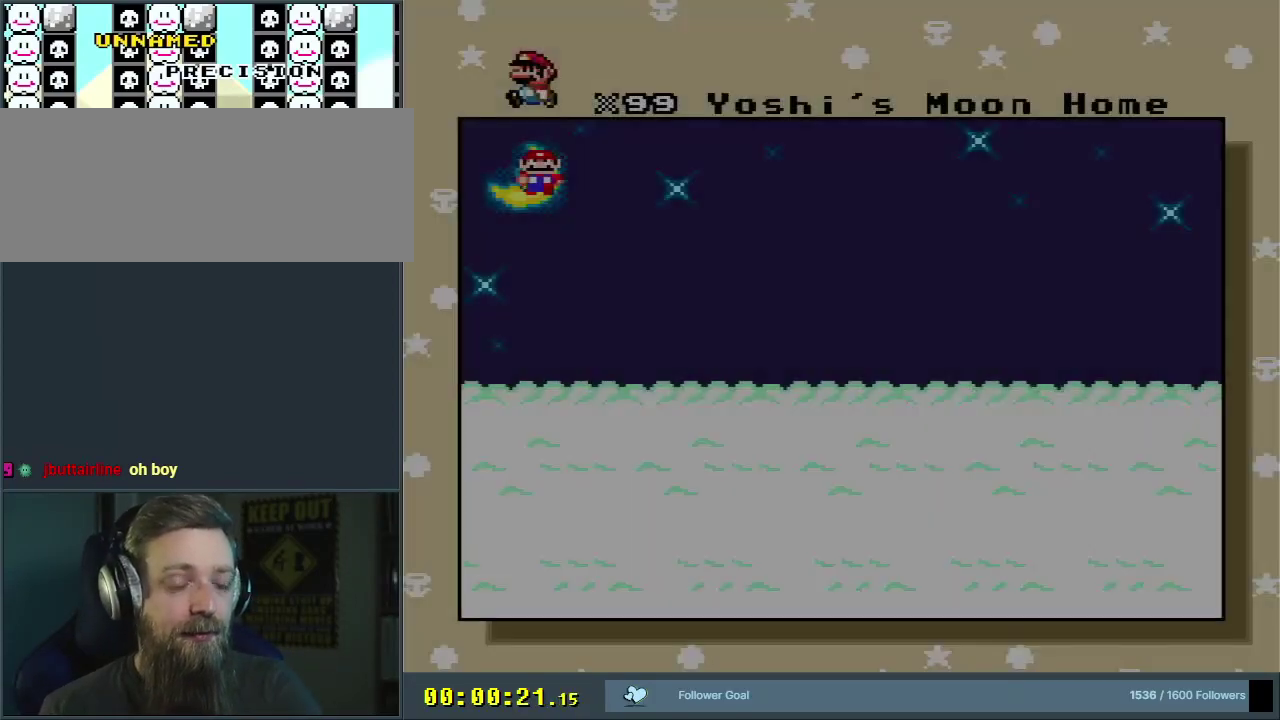
{"dt_ms": 500, "buttons": [], "events": []}
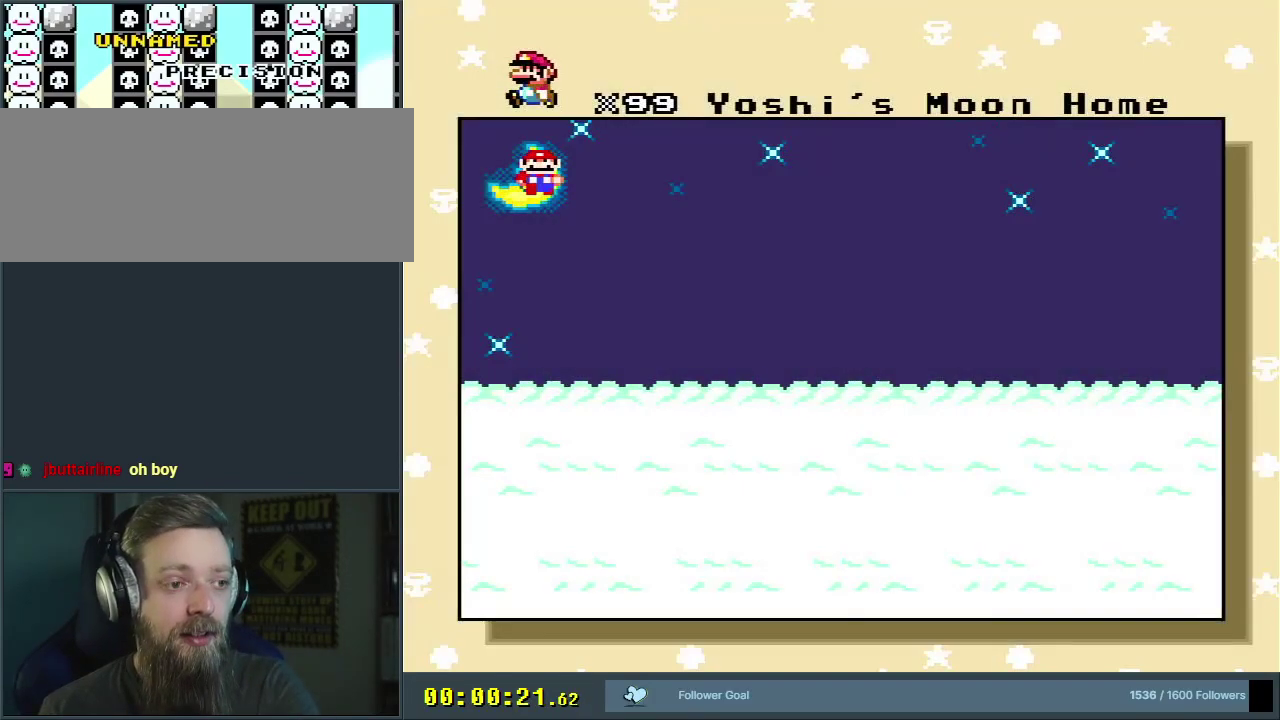
{"dt_ms": 500, "buttons": [], "events": []}
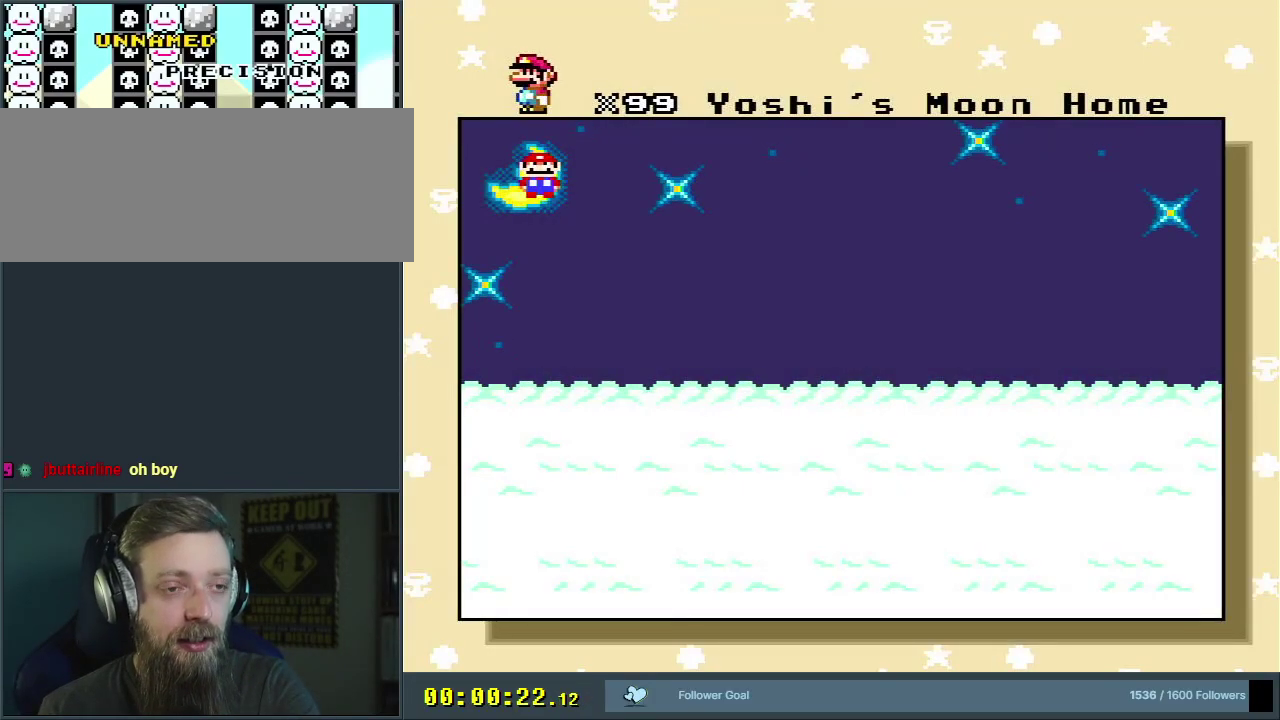
{"dt_ms": 500, "buttons": [], "events": []}
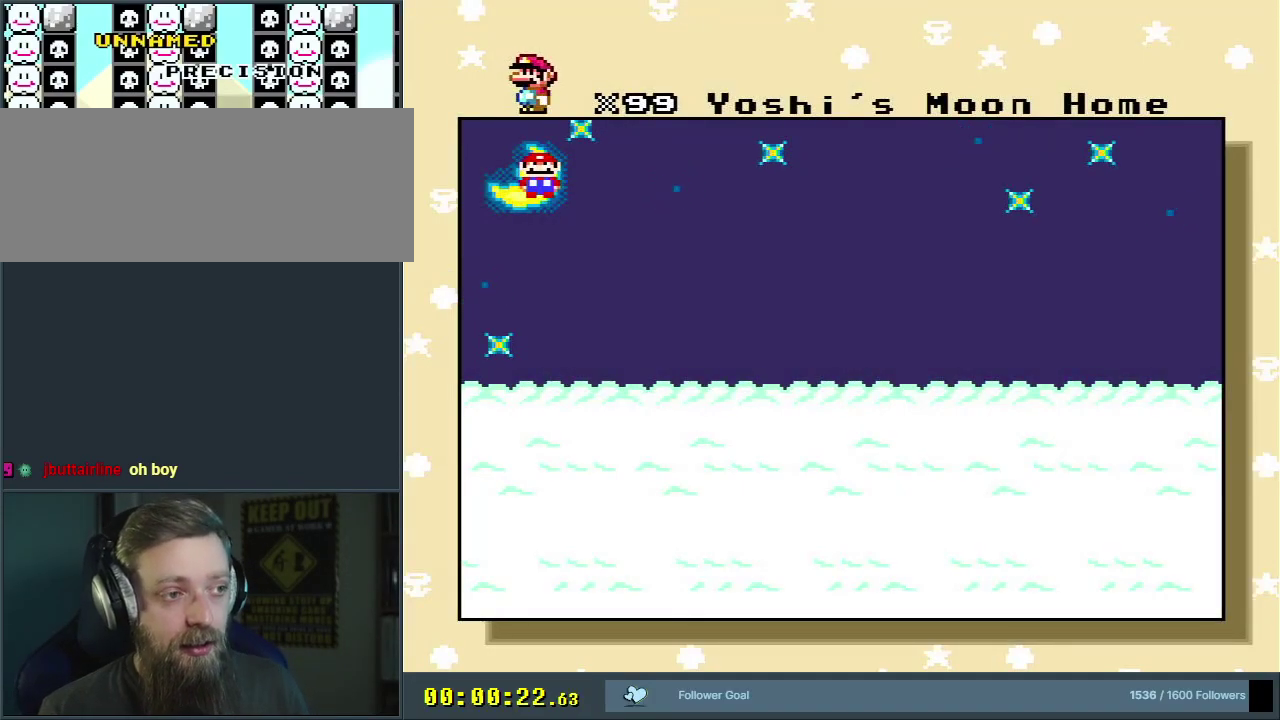
{"dt_ms": 500, "buttons": ["DPAD_DOWN"], "events": [[233, "DPAD_RIGHT", "down"], [383, "DPAD_RIGHT", "up"], [500, "DPAD_DOWN", "down"]]}
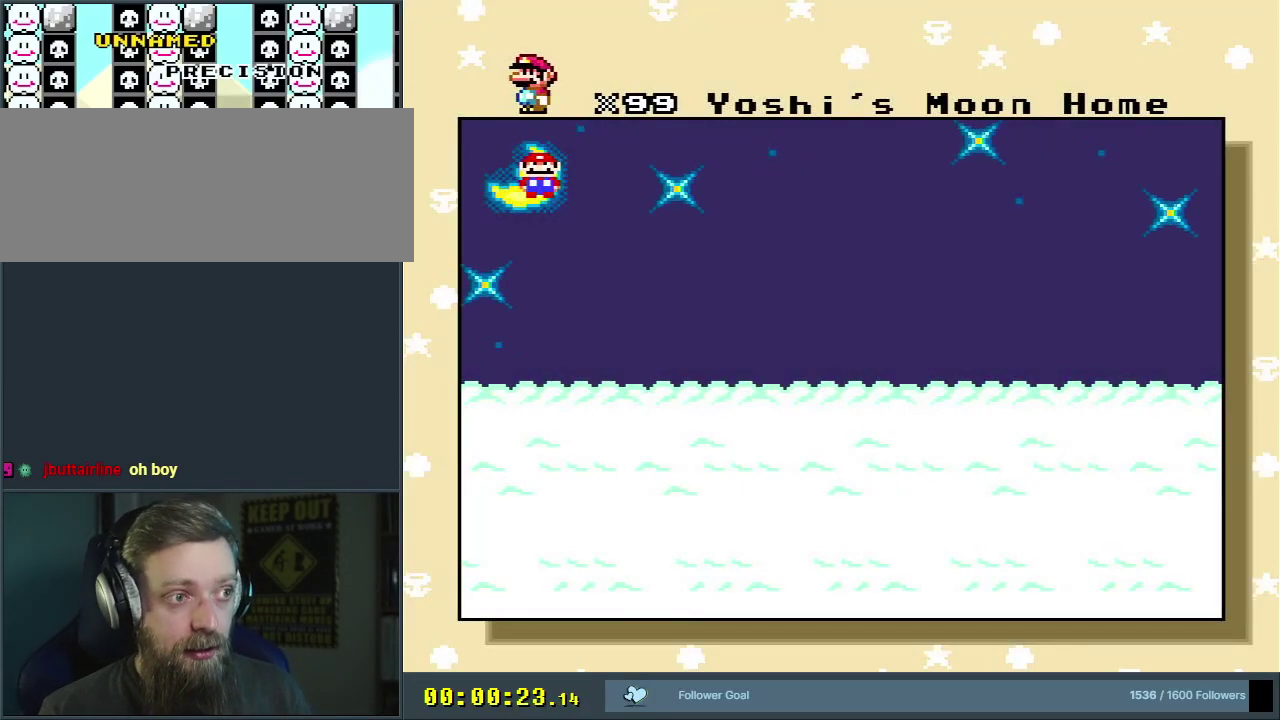
{"dt_ms": 500, "buttons": [], "events": [[133, "DPAD_DOWN", "up"]]}